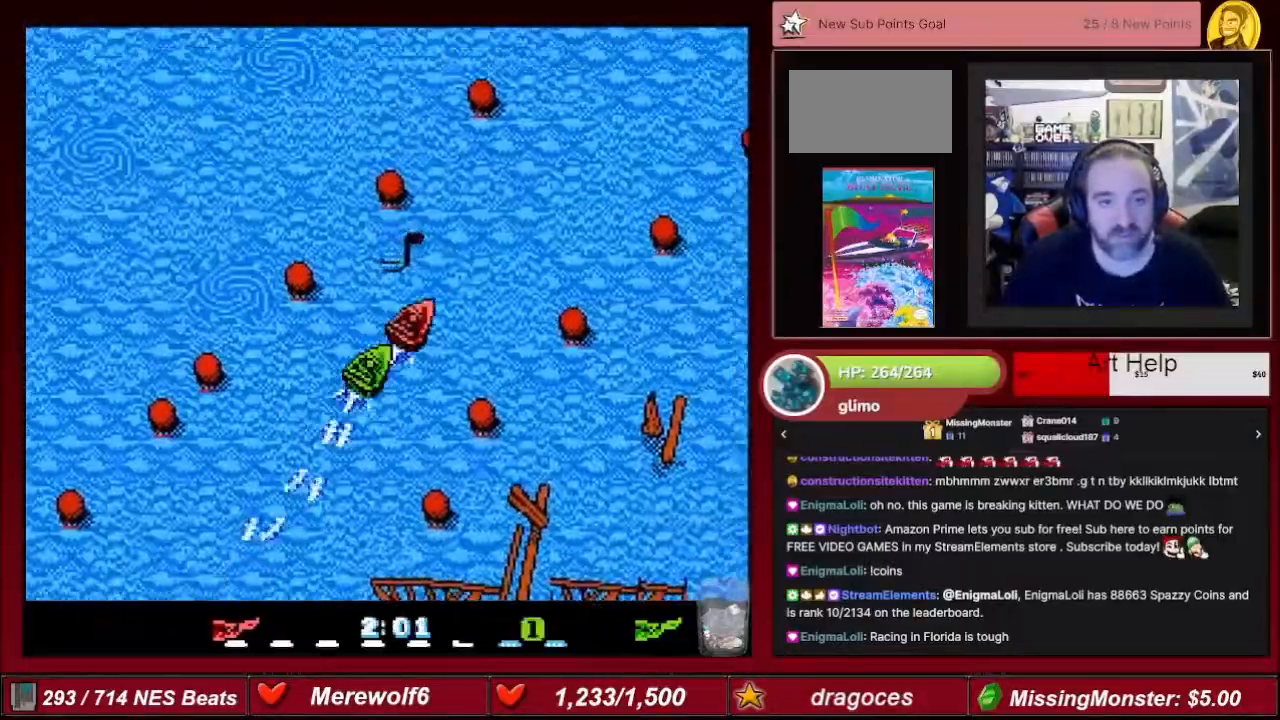
Gameplay with a controller (Nintendo layout); each line is a JSON object with the inputs held at the frame after it. "events" lists button and stick changes between this image and that frame as [ms after this image, input, new state], when the widget could be followed in between. Not read: L3 R3.
{"buttons": ["A"], "events": [[34, "DPAD_RIGHT", "up"], [134, "DPAD_LEFT", "down"], [234, "DPAD_LEFT", "up"]]}
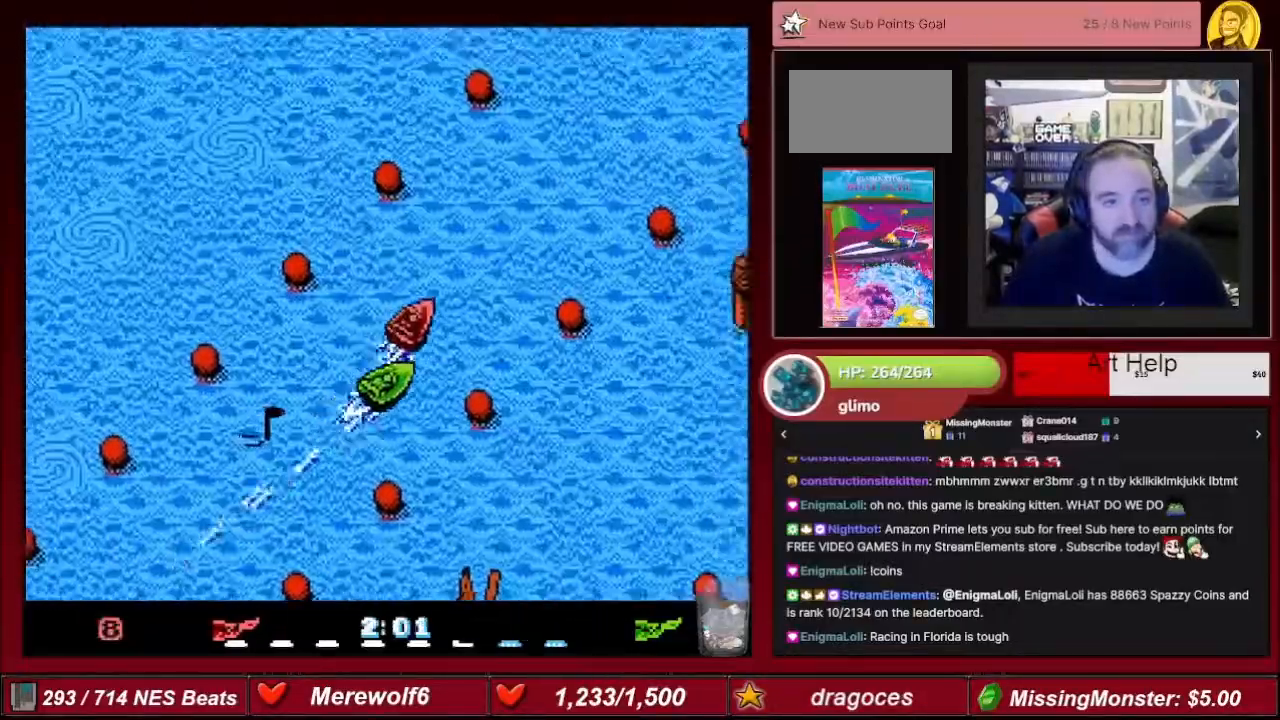
{"buttons": ["A"], "events": []}
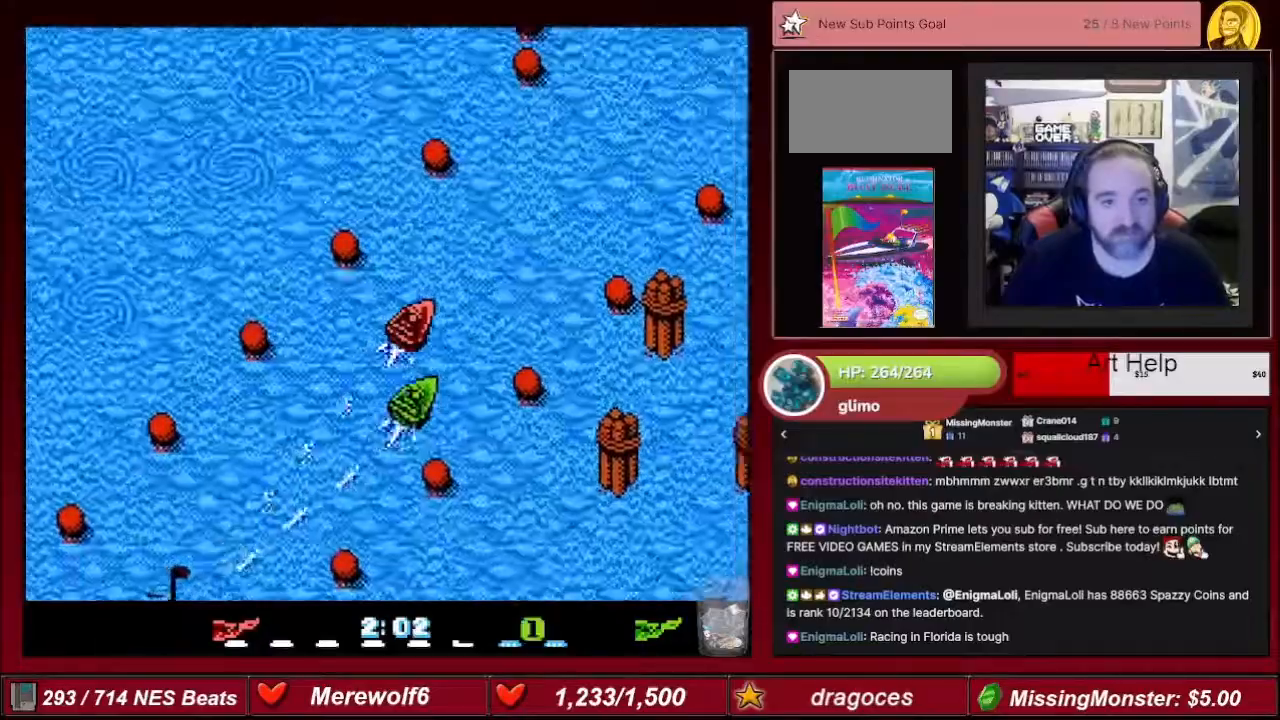
{"buttons": ["A", "DPAD_LEFT"], "events": [[501, "DPAD_LEFT", "down"]]}
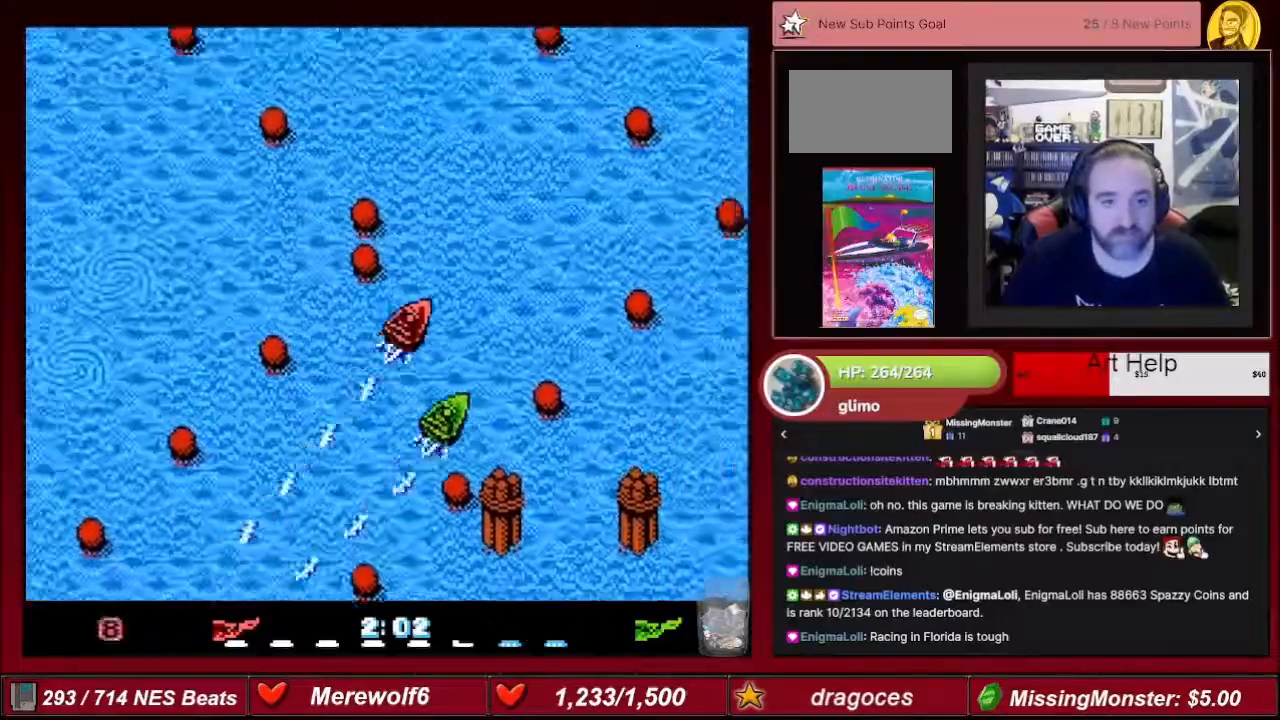
{"buttons": ["A"], "events": [[500, "DPAD_LEFT", "up"]]}
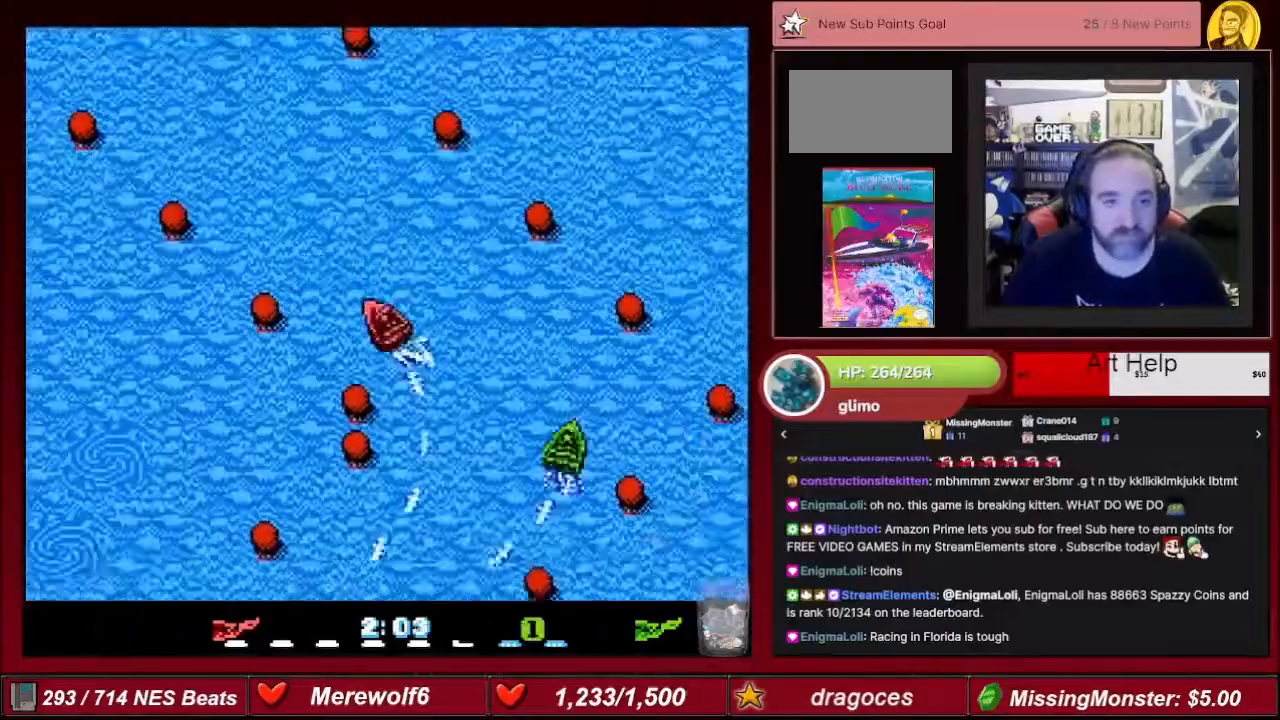
{"buttons": ["A"], "events": []}
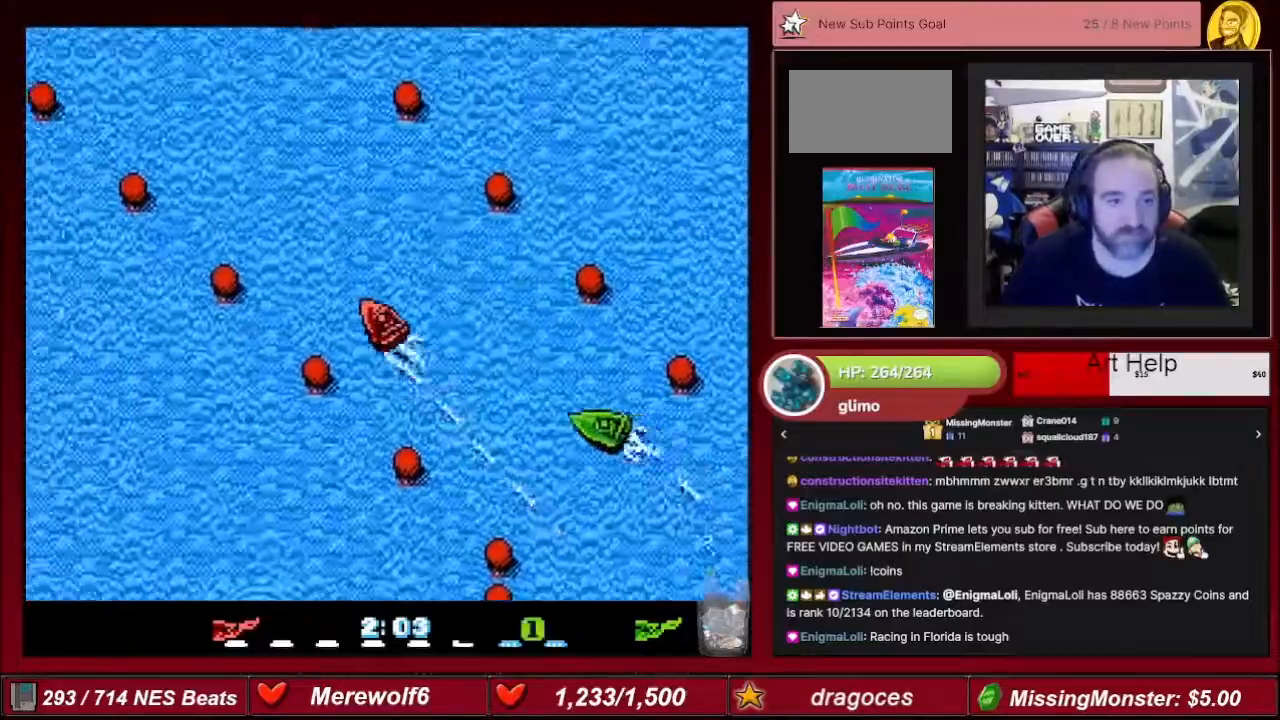
{"buttons": ["A"], "events": []}
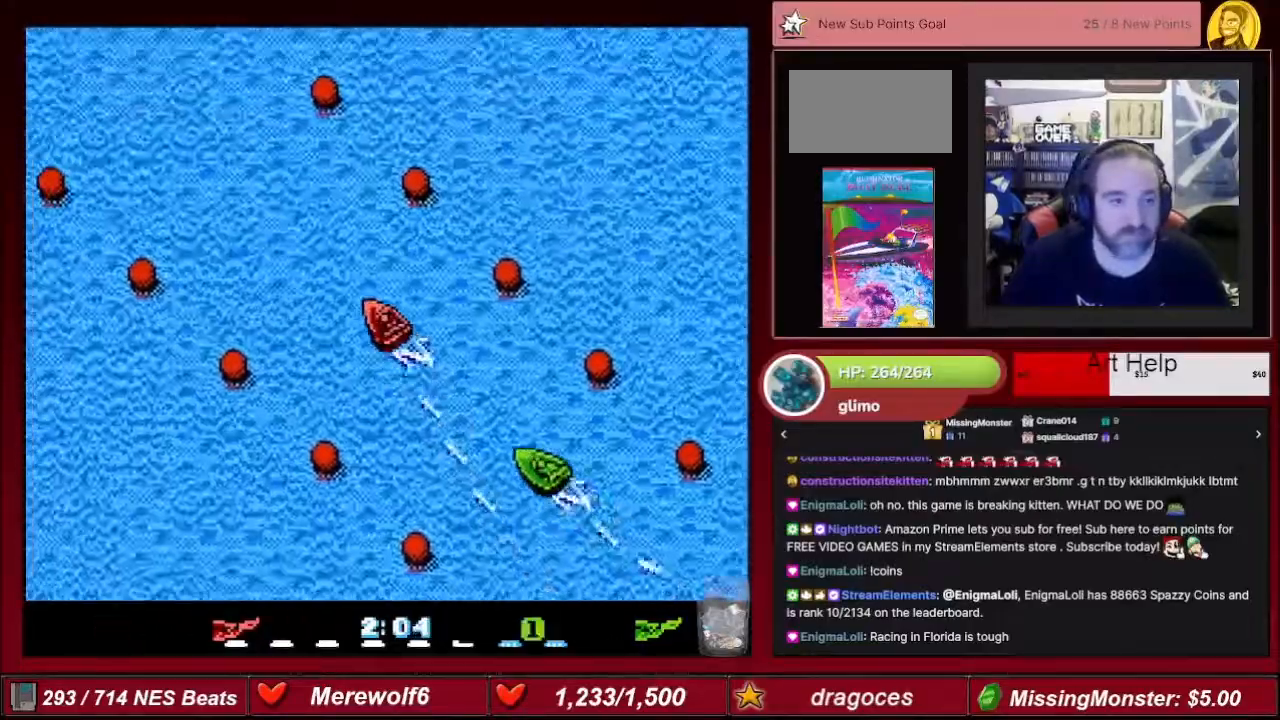
{"buttons": ["A"], "events": []}
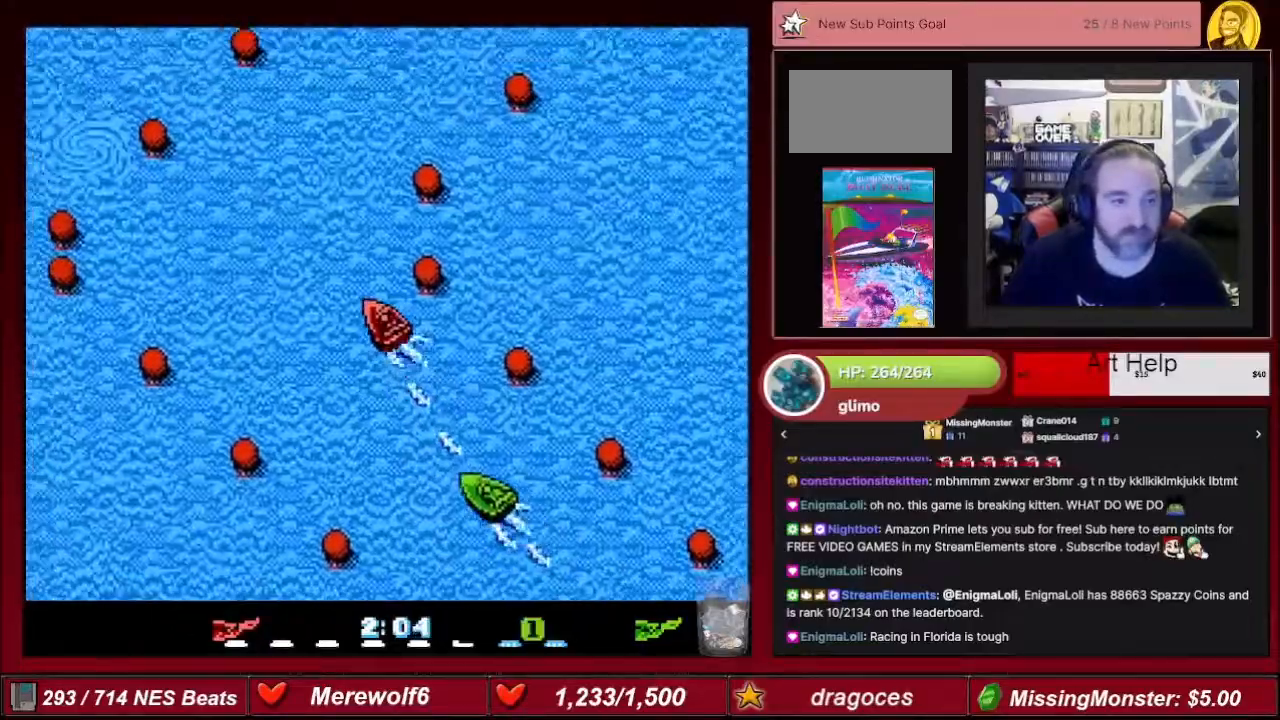
{"buttons": ["A"], "events": [[100, "DPAD_RIGHT", "down"], [367, "DPAD_RIGHT", "up"], [433, "DPAD_RIGHT", "down"], [467, "DPAD_RIGHT", "up"]]}
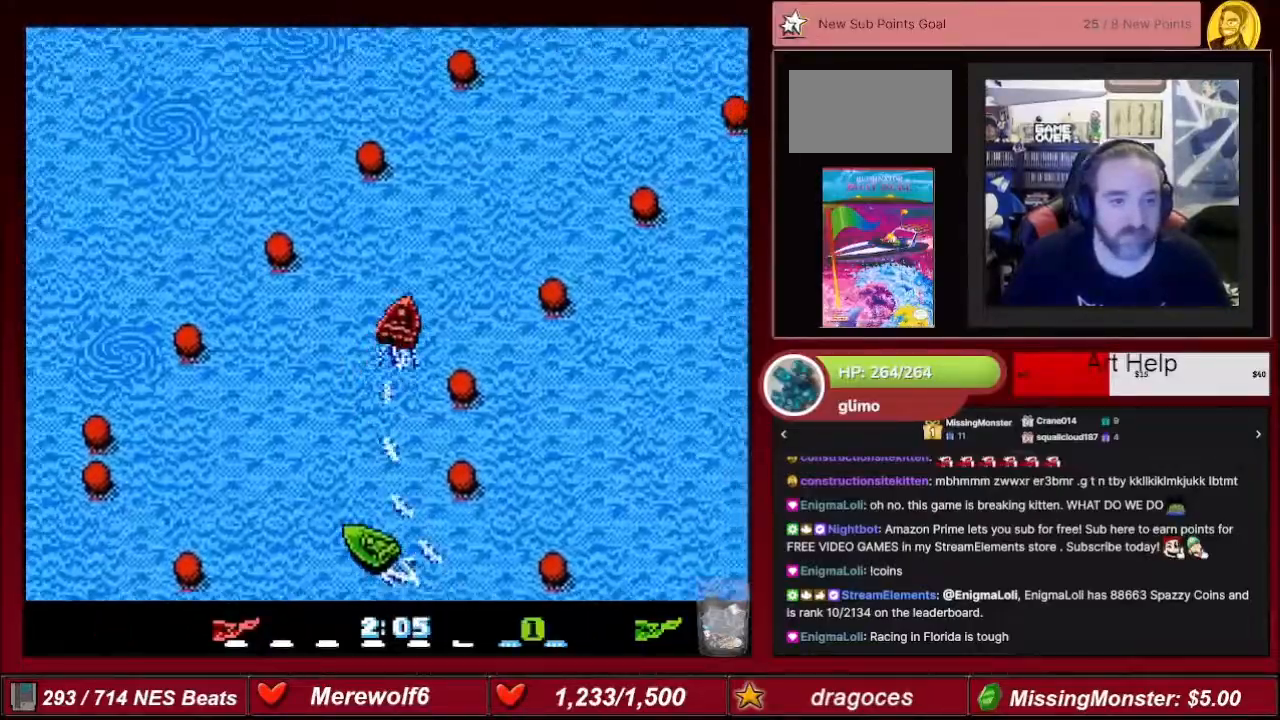
{"buttons": ["A"], "events": [[67, "DPAD_RIGHT", "down"], [134, "DPAD_RIGHT", "up"]]}
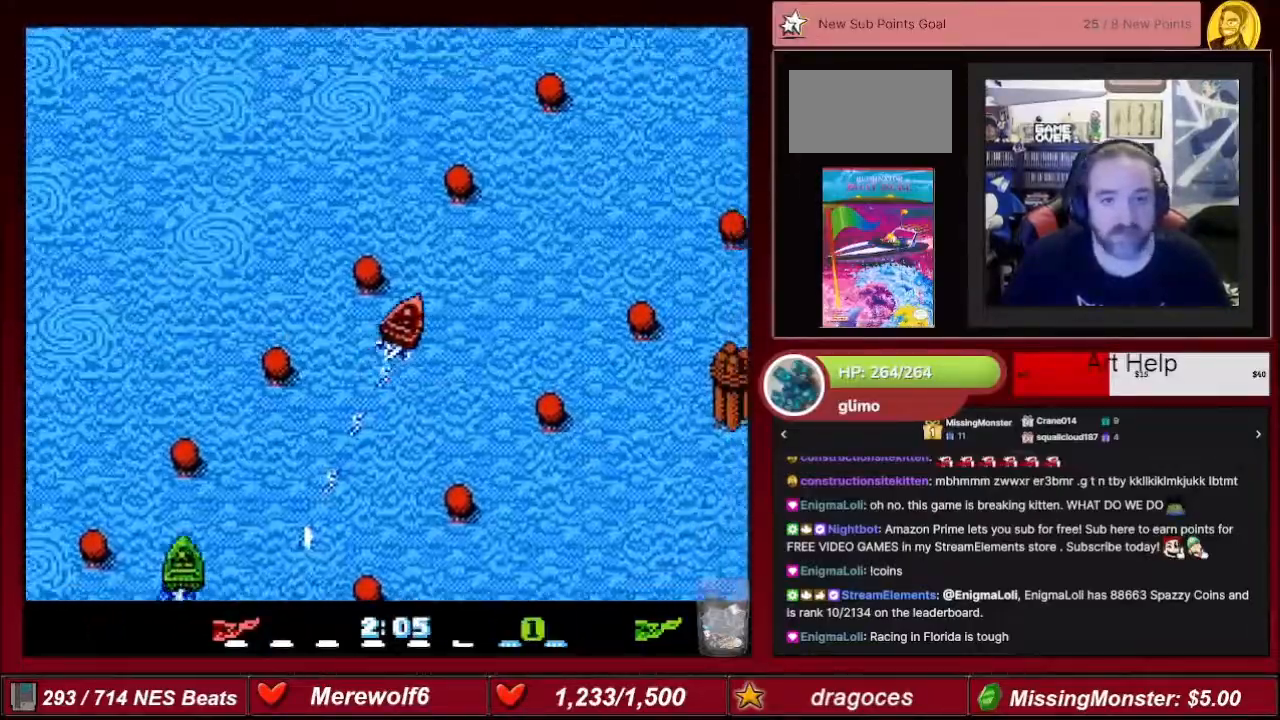
{"buttons": ["A"], "events": [[133, "DPAD_RIGHT", "down"], [267, "DPAD_RIGHT", "up"]]}
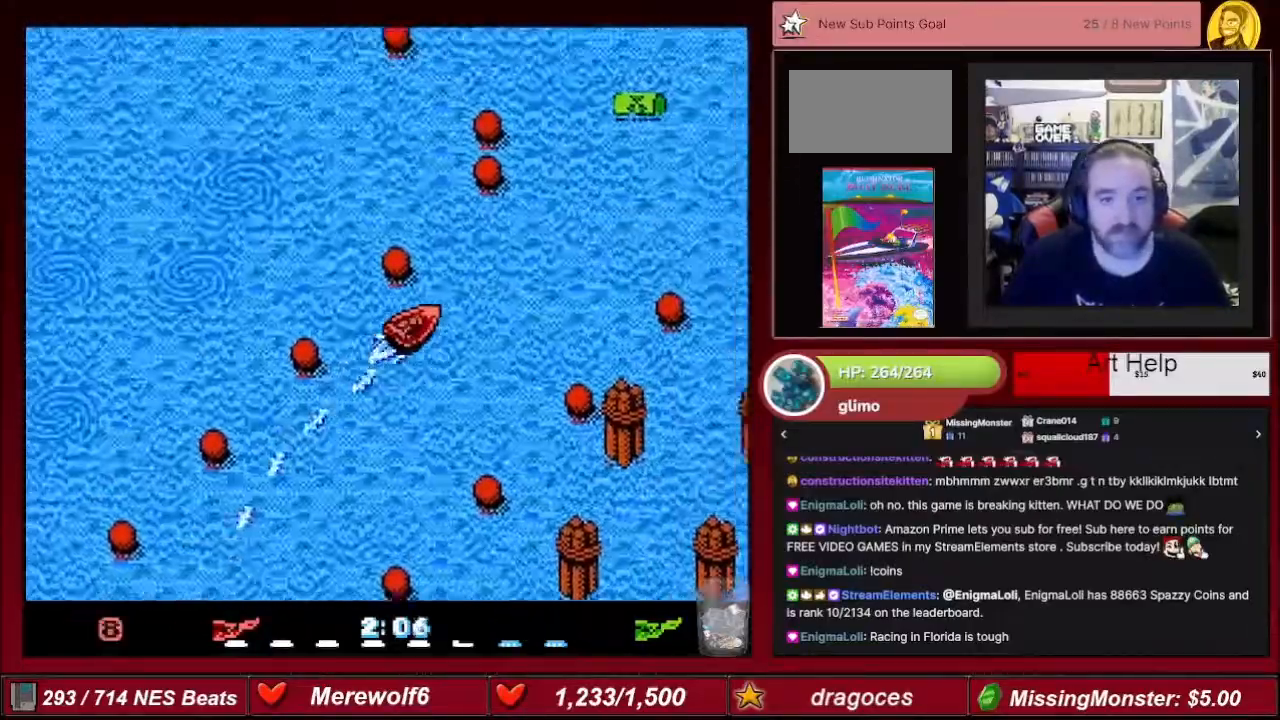
{"buttons": ["A", "DPAD_LEFT"], "events": [[367, "DPAD_LEFT", "down"]]}
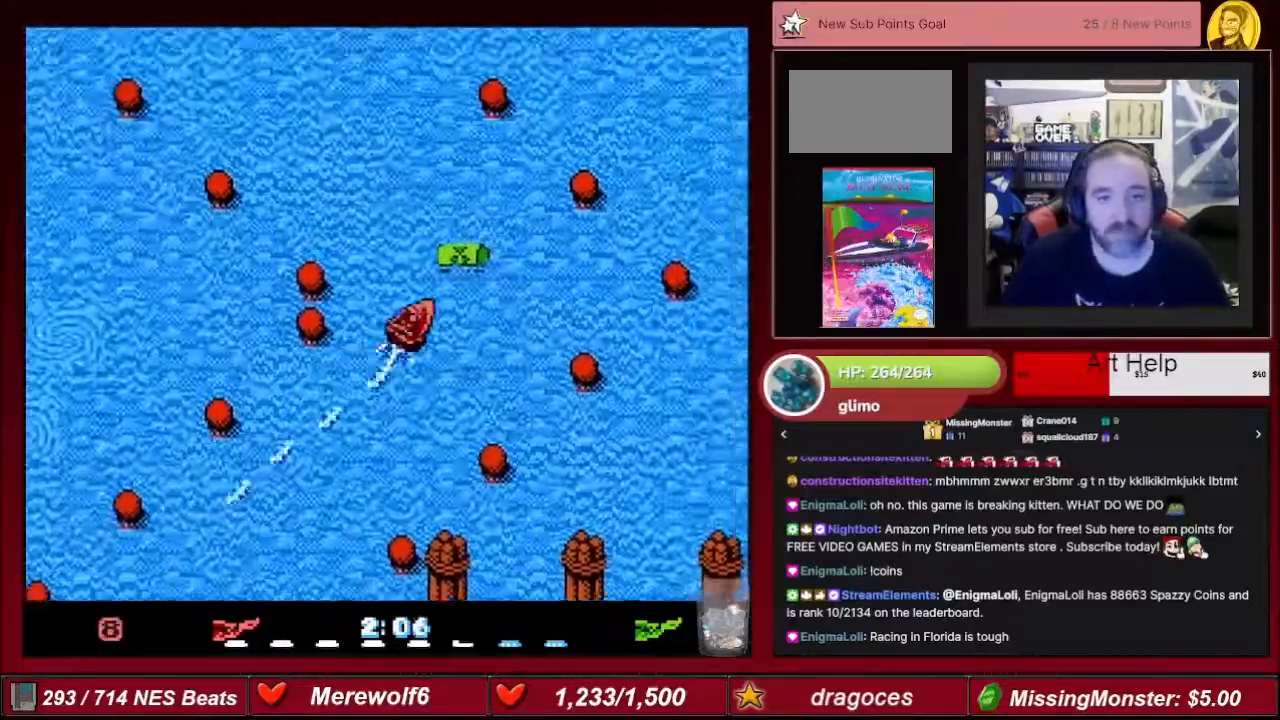
{"buttons": ["A"], "events": [[300, "DPAD_LEFT", "up"]]}
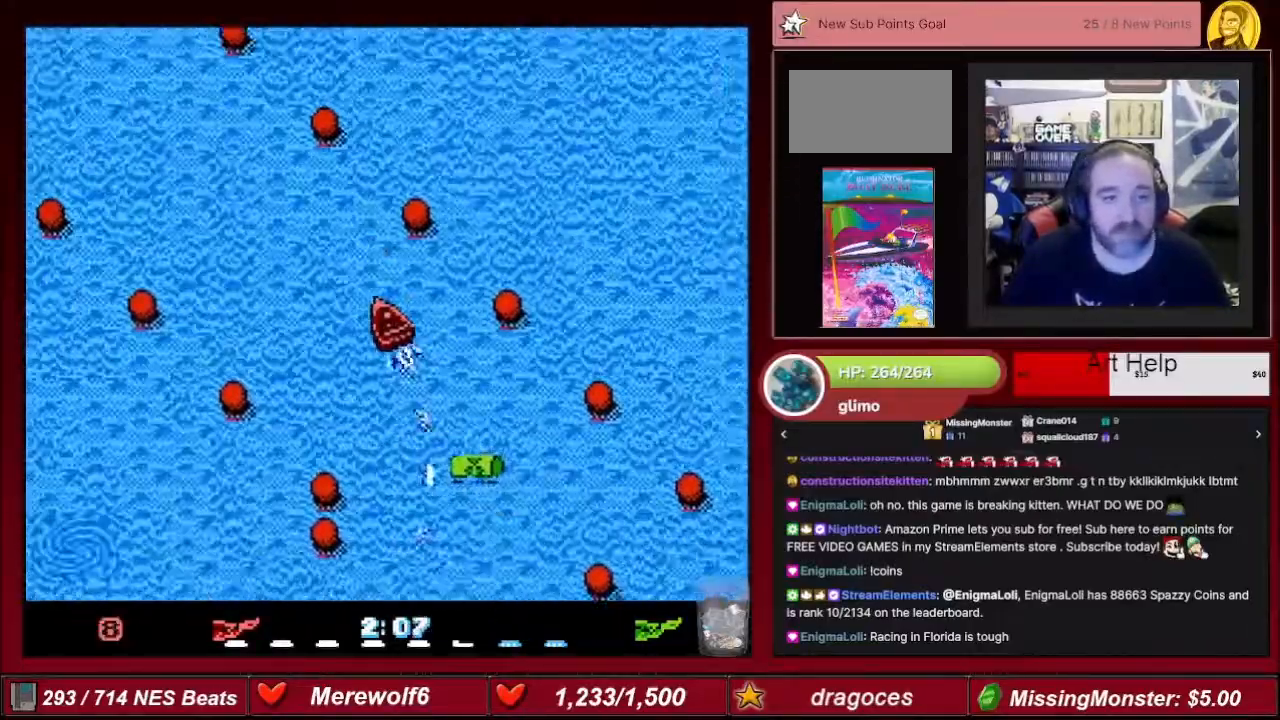
{"buttons": ["A"], "events": [[100, "DPAD_LEFT", "down"], [300, "DPAD_LEFT", "up"]]}
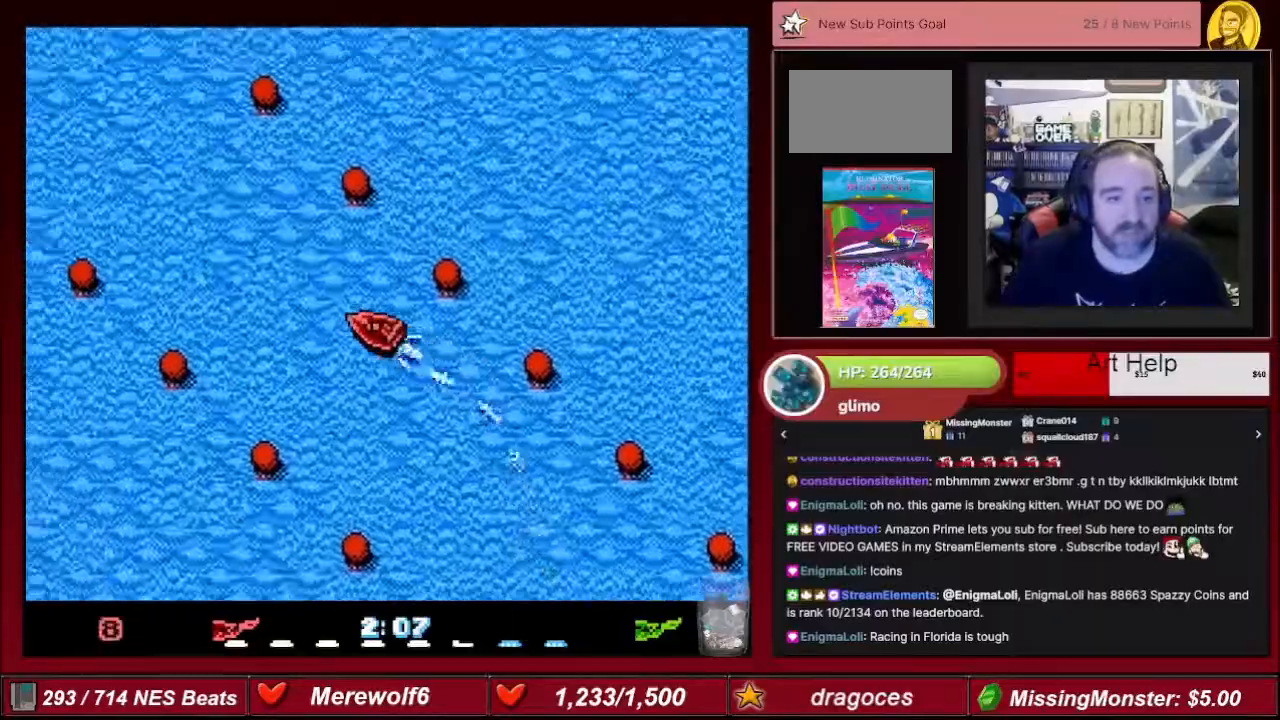
{"buttons": ["A"], "events": []}
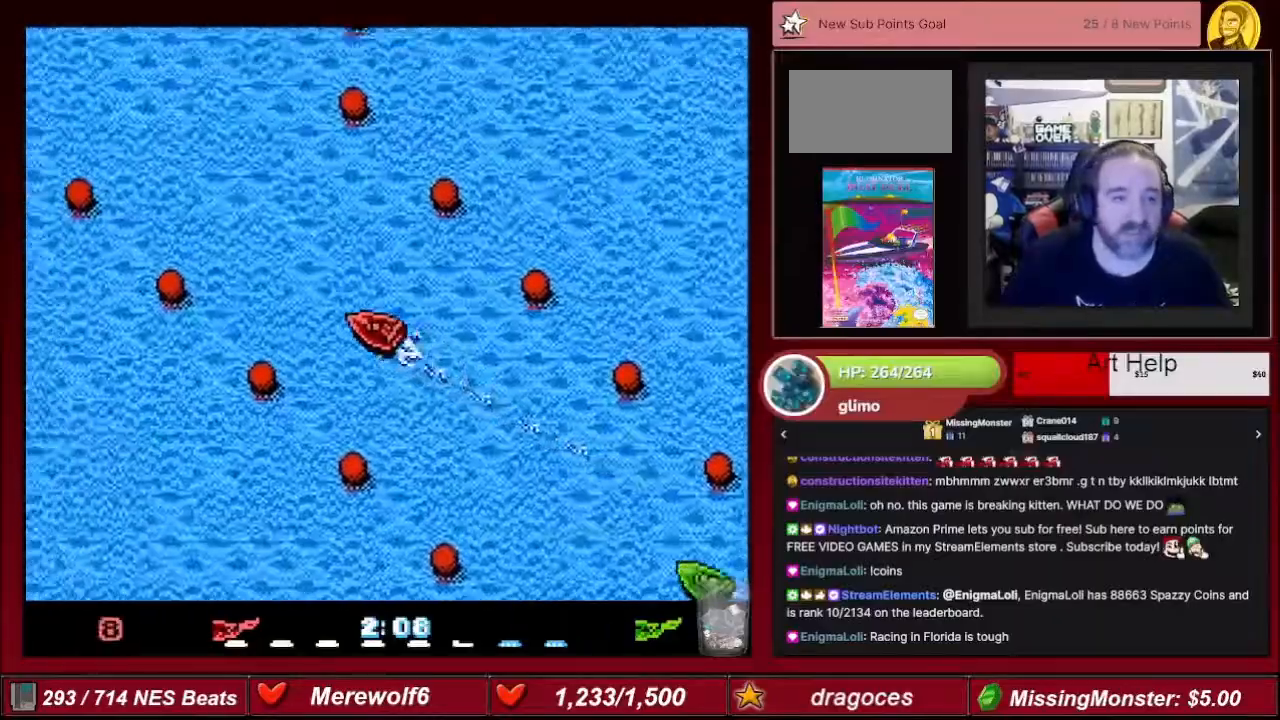
{"buttons": ["A"], "events": [[34, "DPAD_RIGHT", "down"], [67, "DPAD_RIGHT", "up"]]}
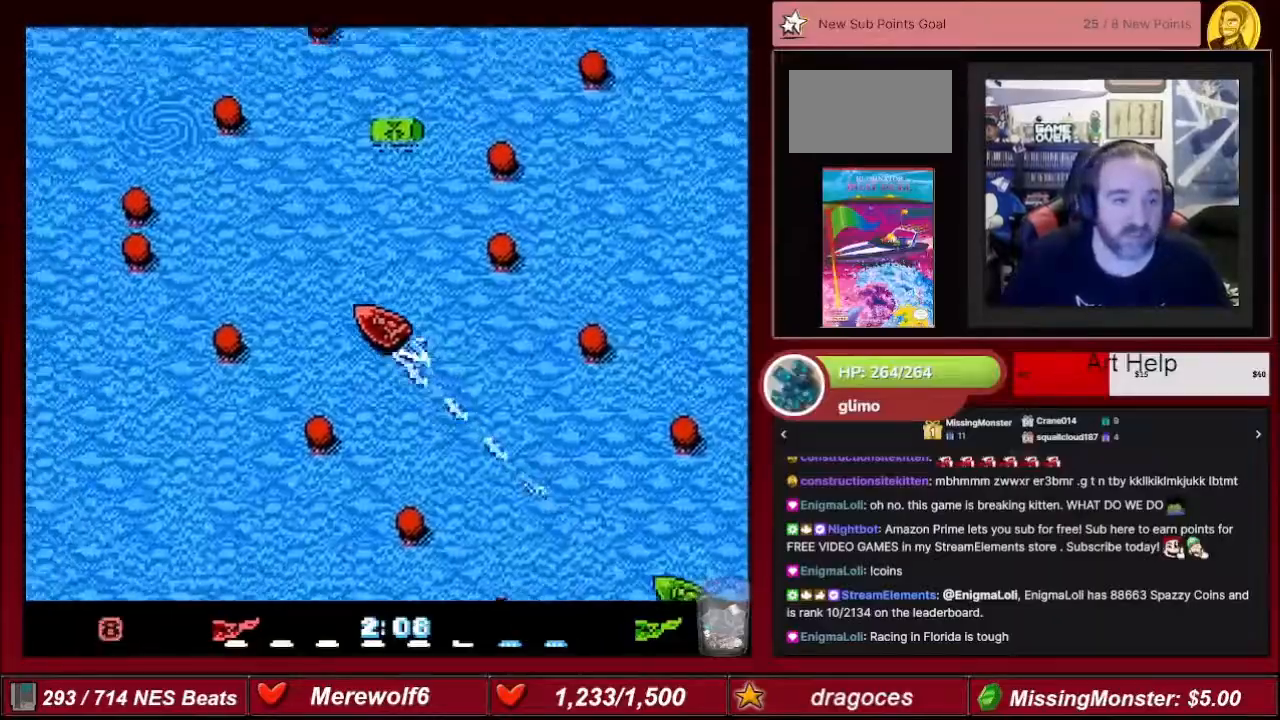
{"buttons": ["A"], "events": [[33, "DPAD_RIGHT", "down"], [433, "DPAD_RIGHT", "up"]]}
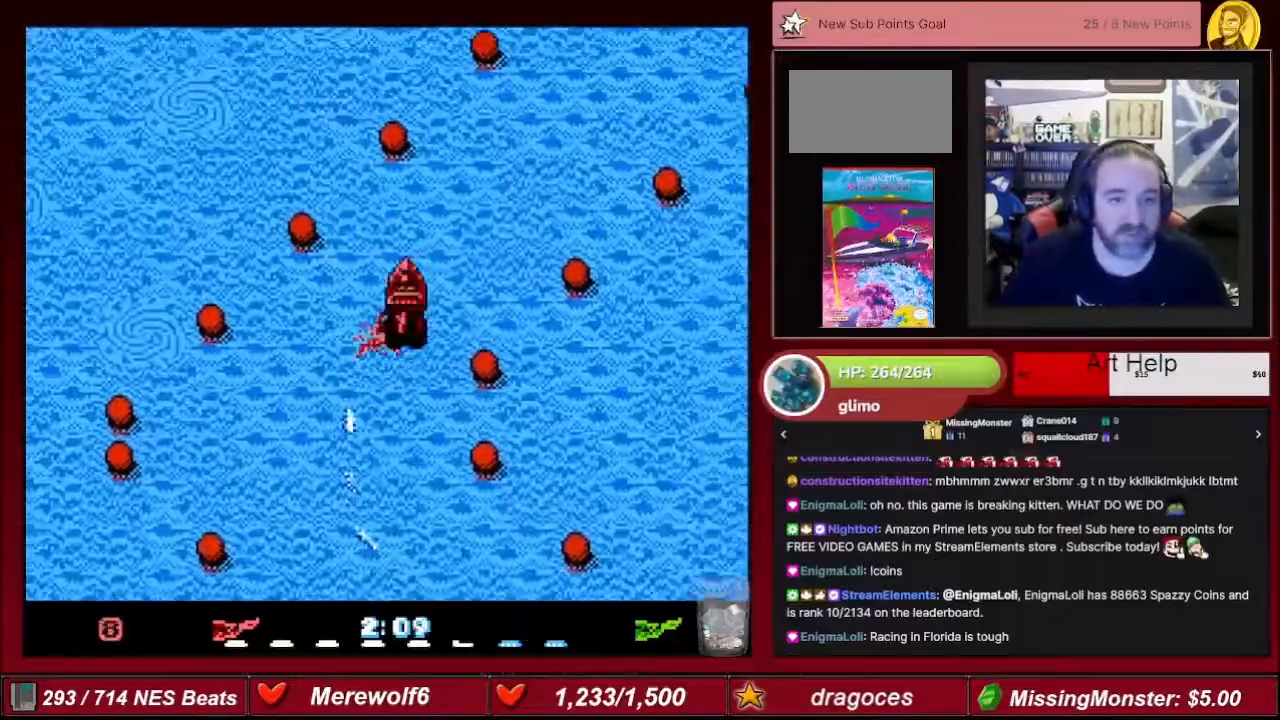
{"buttons": ["A"], "events": []}
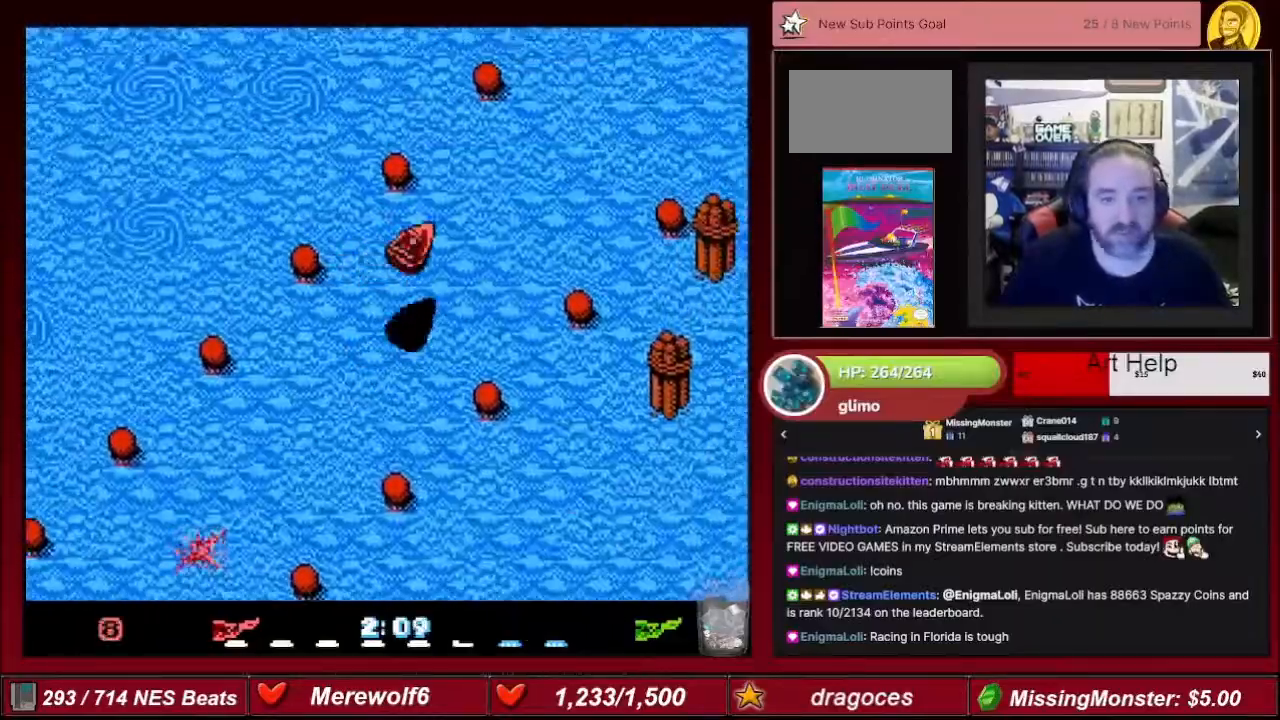
{"buttons": ["A"], "events": [[267, "DPAD_RIGHT", "down"], [300, "DPAD_RIGHT", "up"]]}
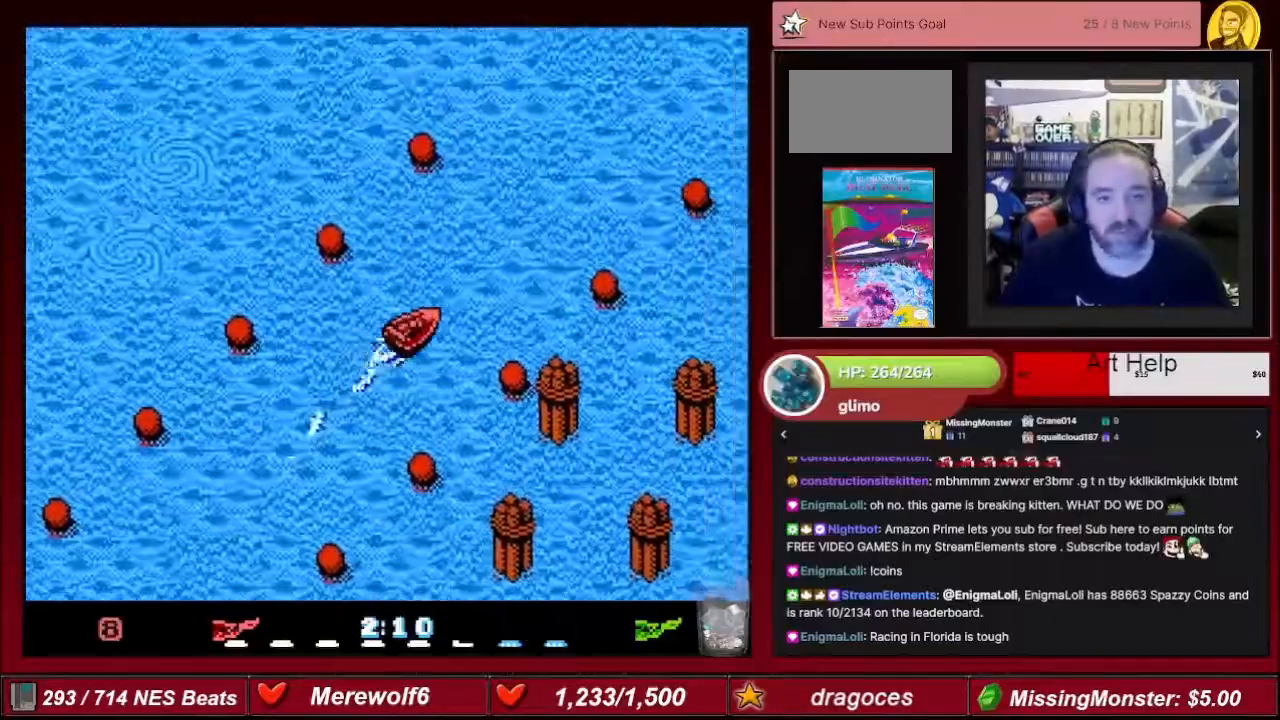
{"buttons": ["A", "DPAD_LEFT"], "events": [[401, "DPAD_LEFT", "down"]]}
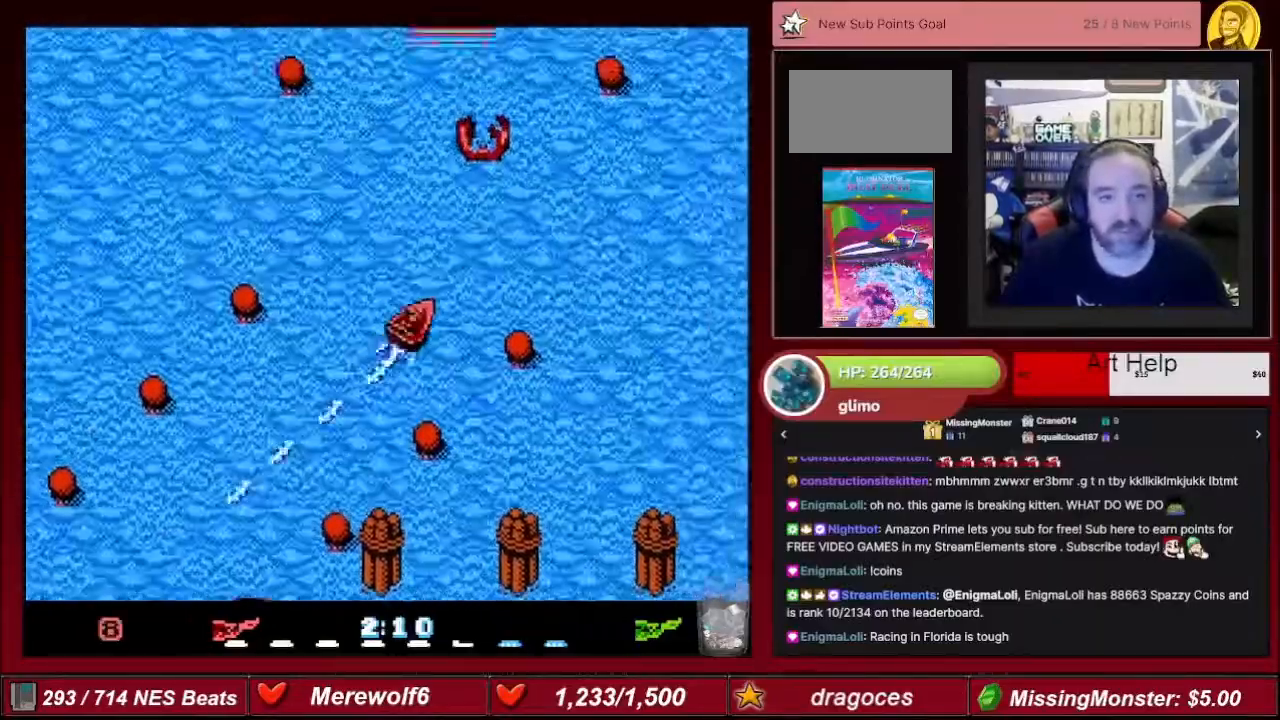
{"buttons": ["A", "DPAD_LEFT"], "events": [[33, "DPAD_LEFT", "up"], [167, "DPAD_RIGHT", "down"], [300, "DPAD_RIGHT", "up"], [400, "DPAD_LEFT", "down"]]}
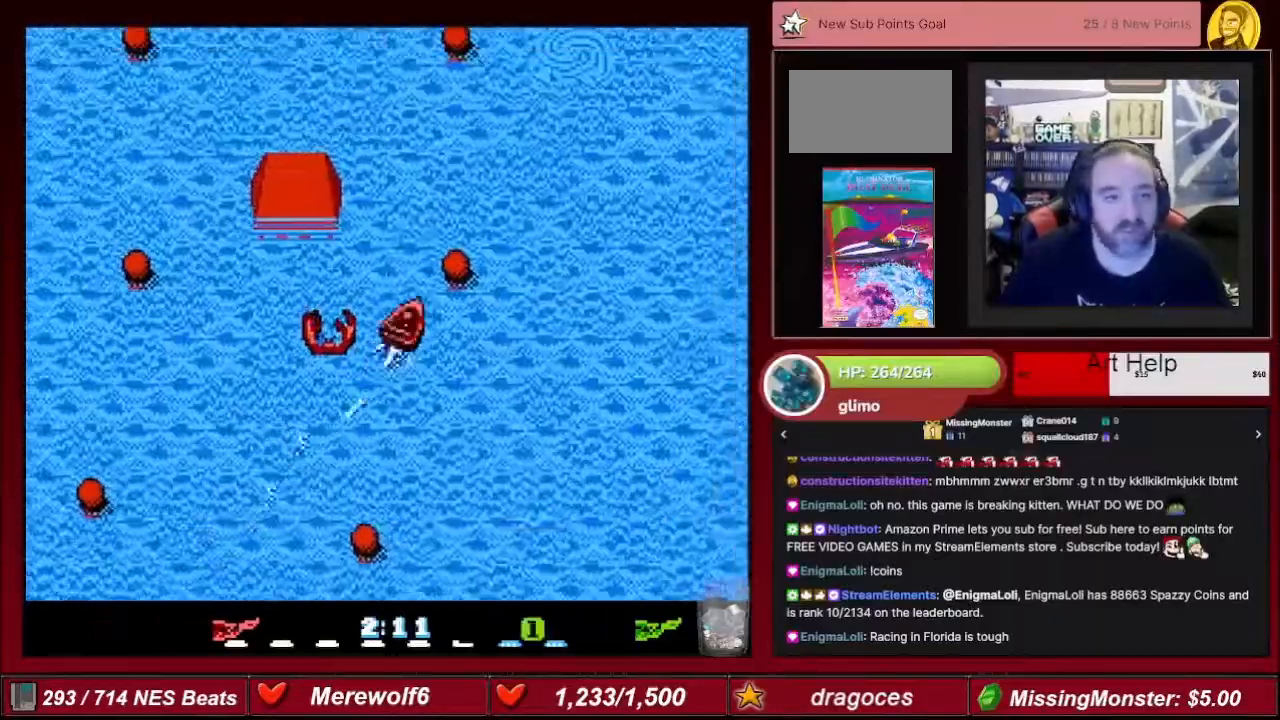
{"buttons": ["A"], "events": [[234, "DPAD_LEFT", "up"]]}
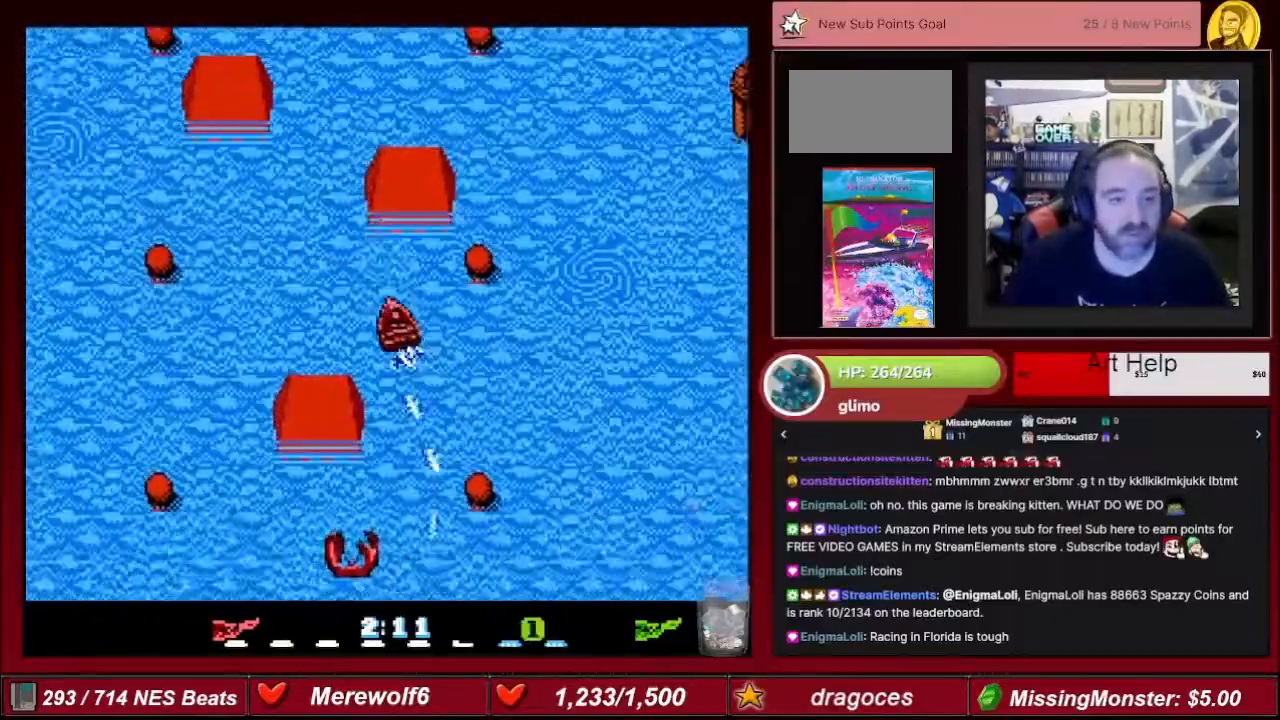
{"buttons": ["A"], "events": [[66, "DPAD_RIGHT", "down"], [166, "DPAD_RIGHT", "up"]]}
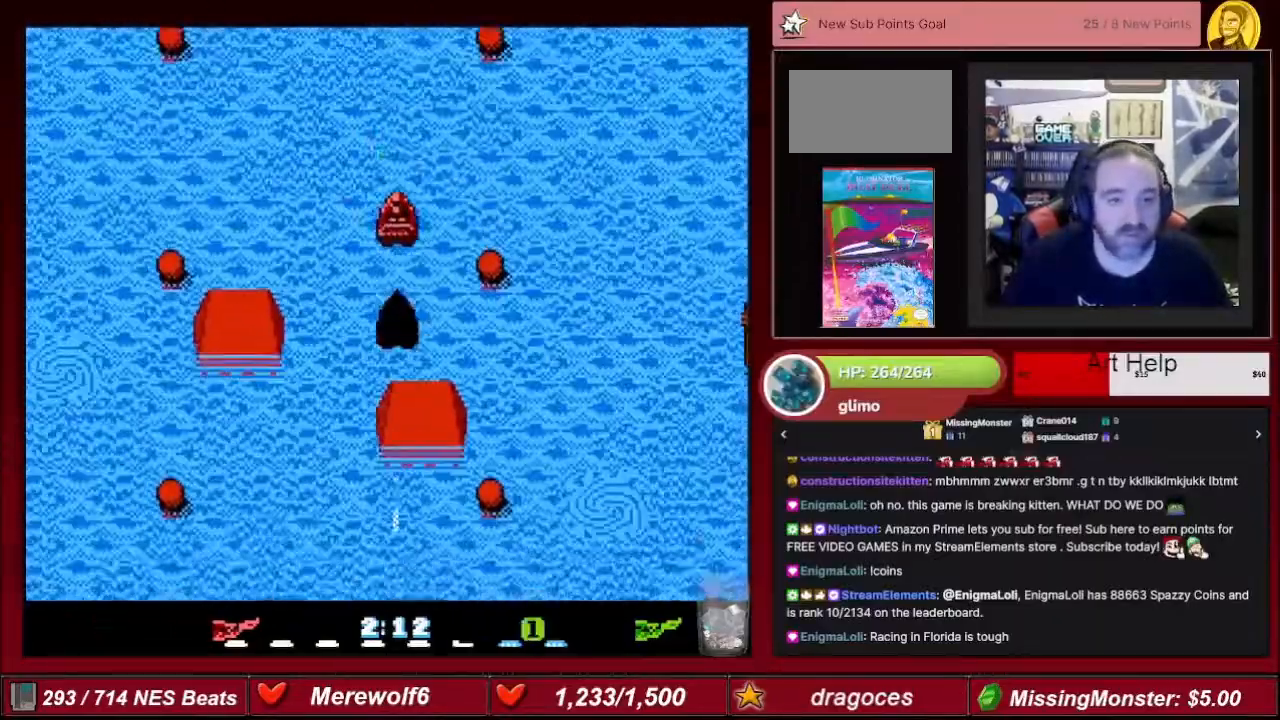
{"buttons": ["A"], "events": []}
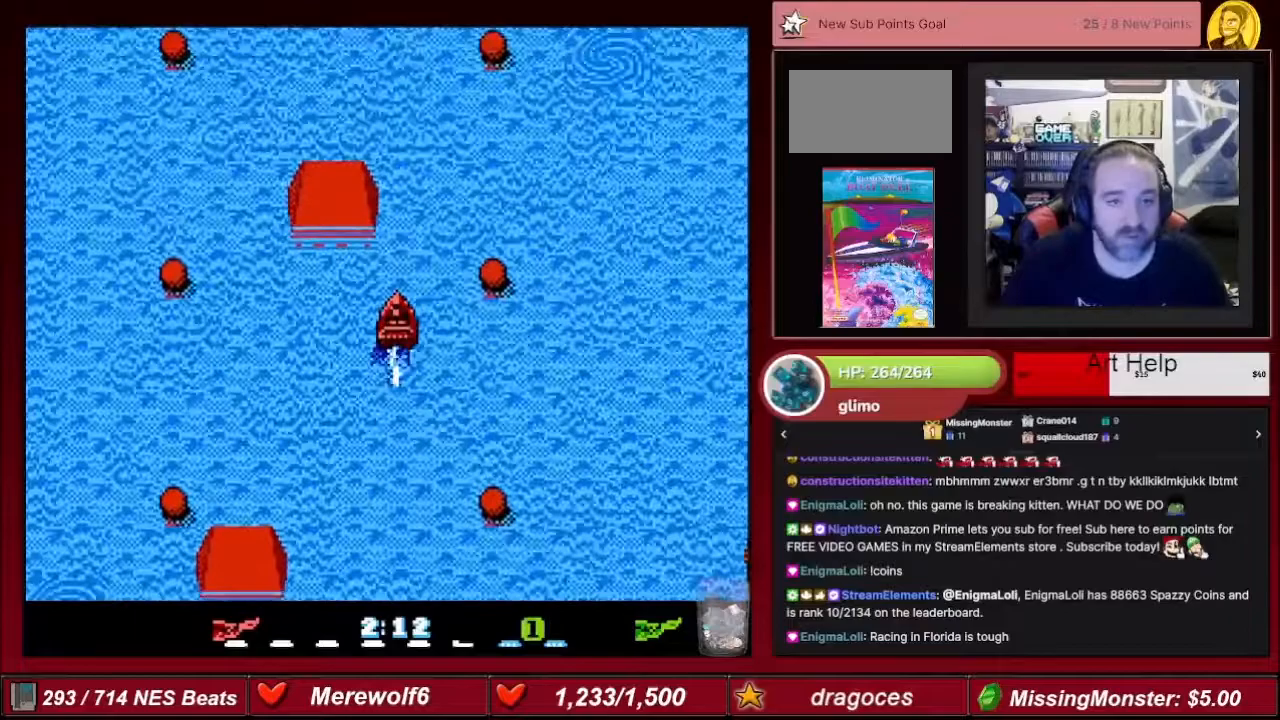
{"buttons": ["A"], "events": []}
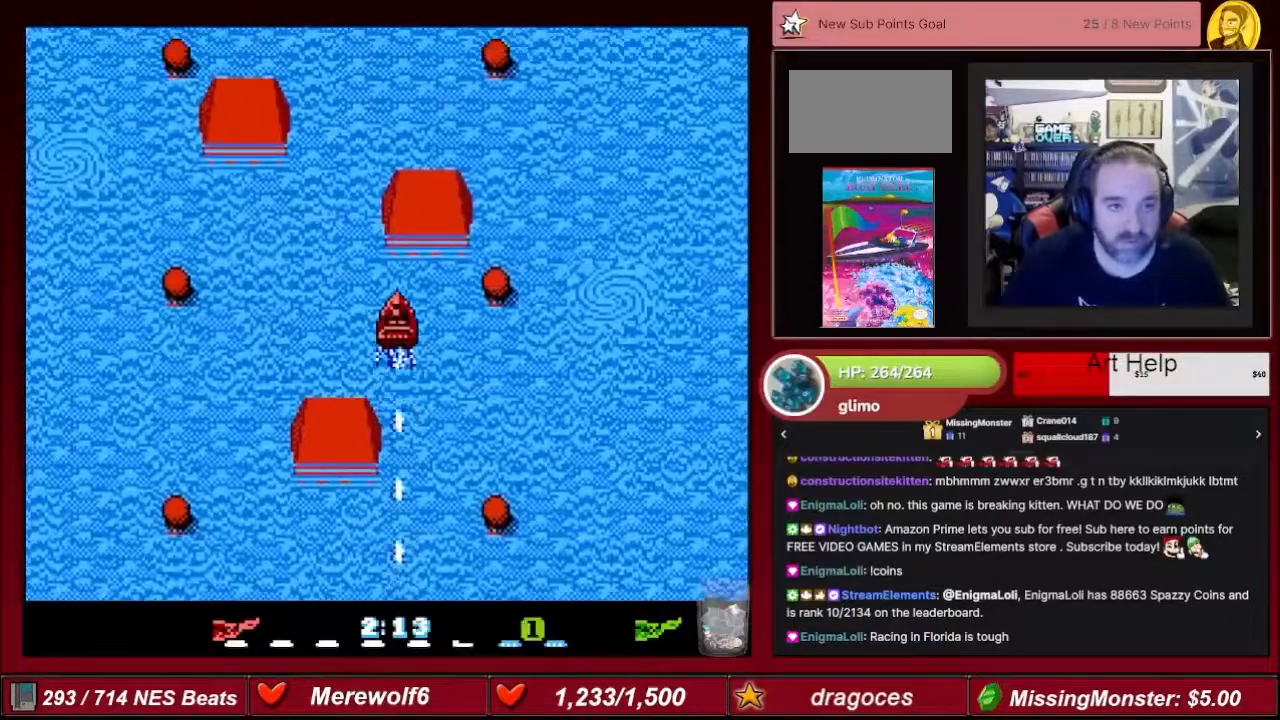
{"buttons": ["A"], "events": []}
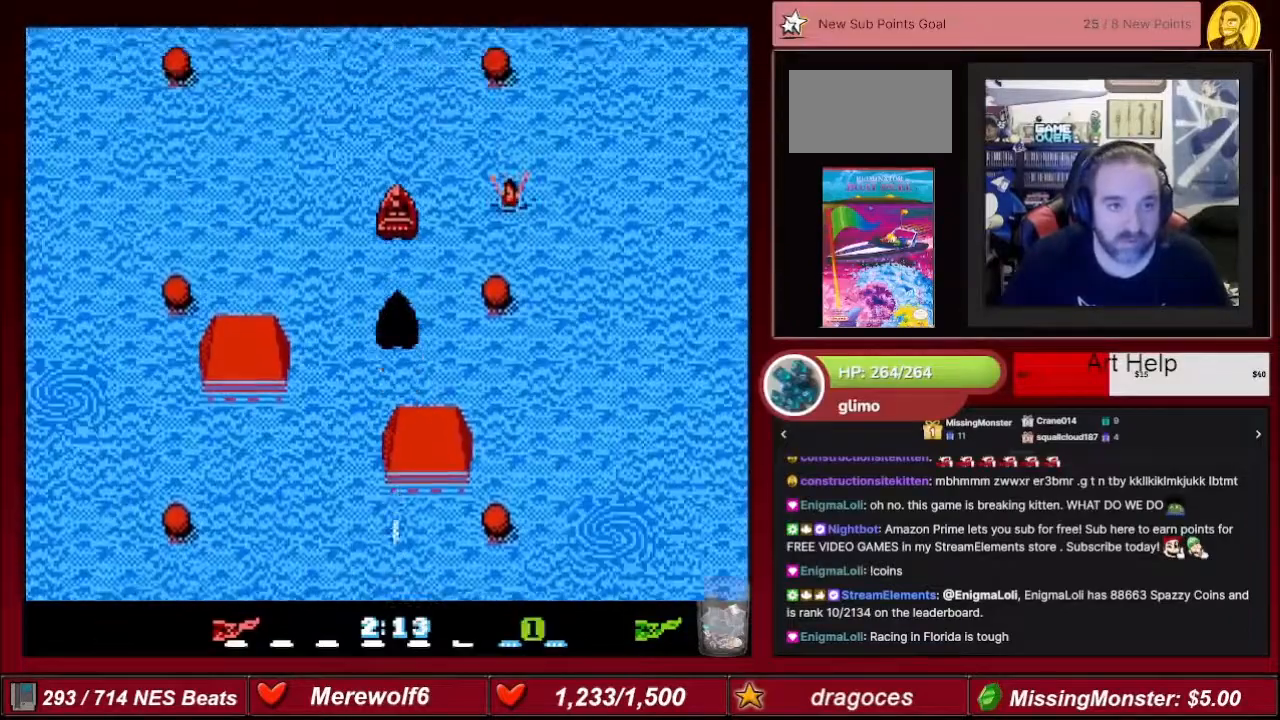
{"buttons": ["A"], "events": []}
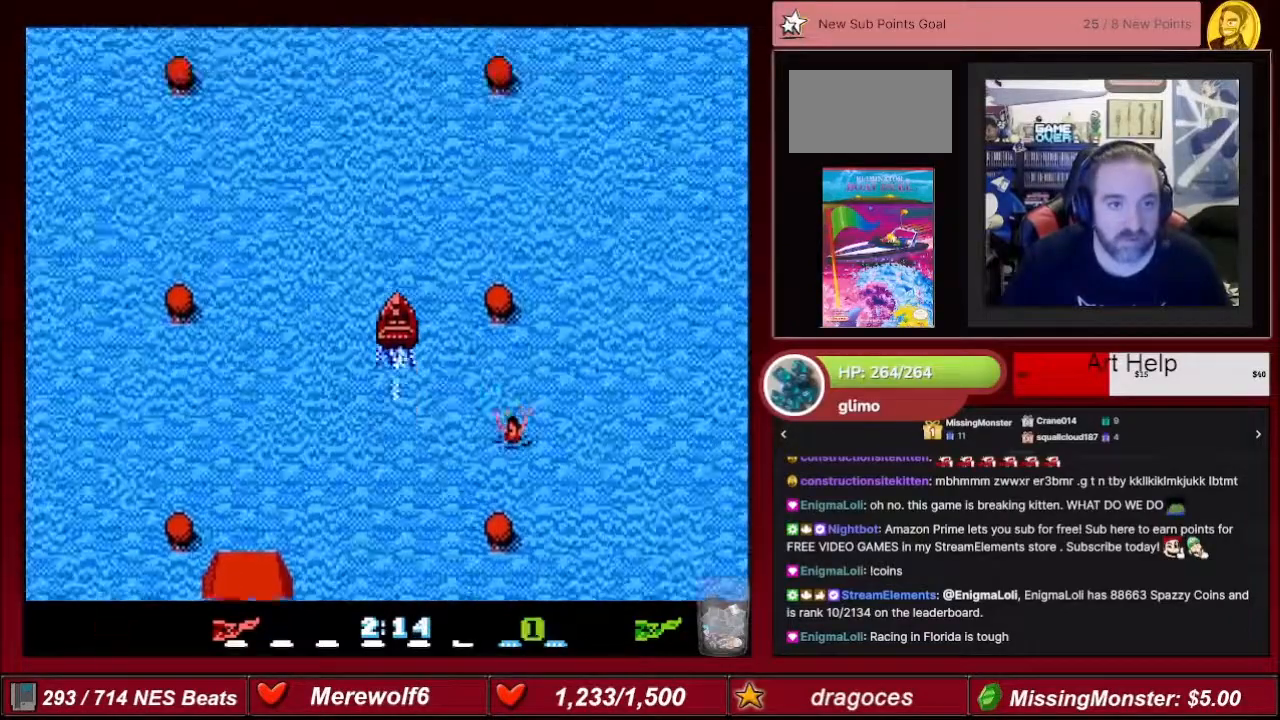
{"buttons": ["A"], "events": []}
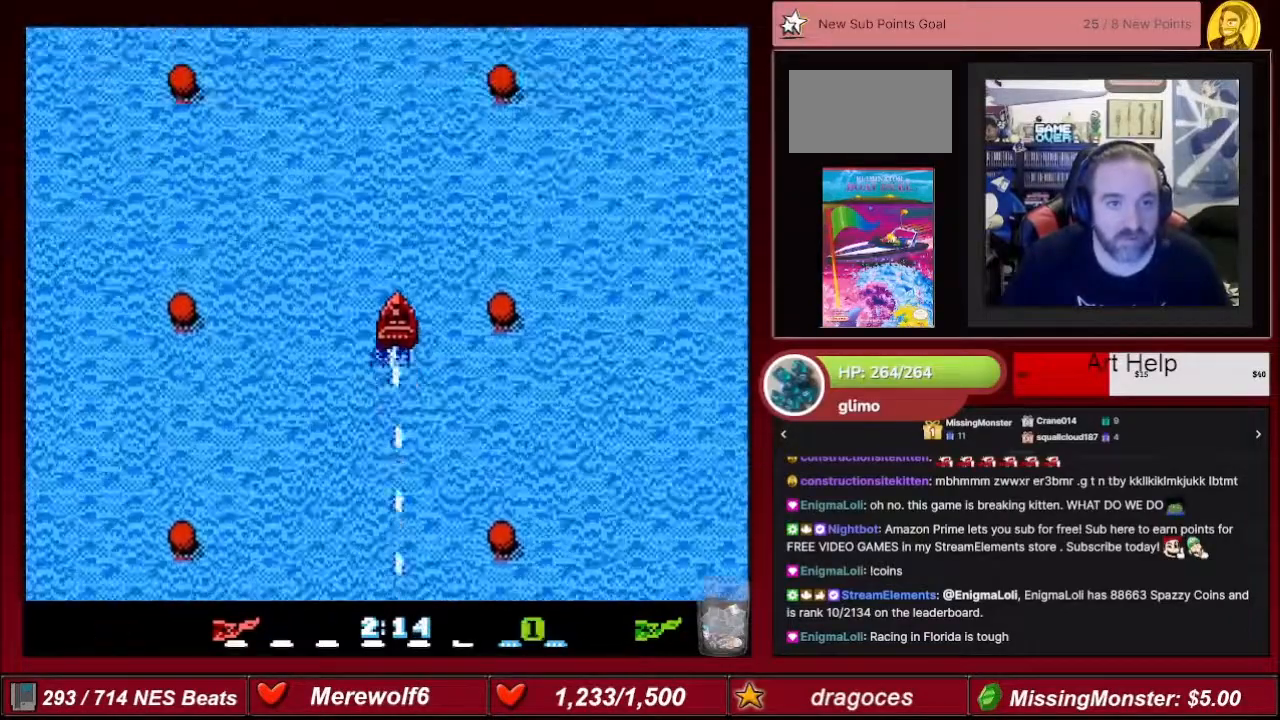
{"buttons": ["A"], "events": []}
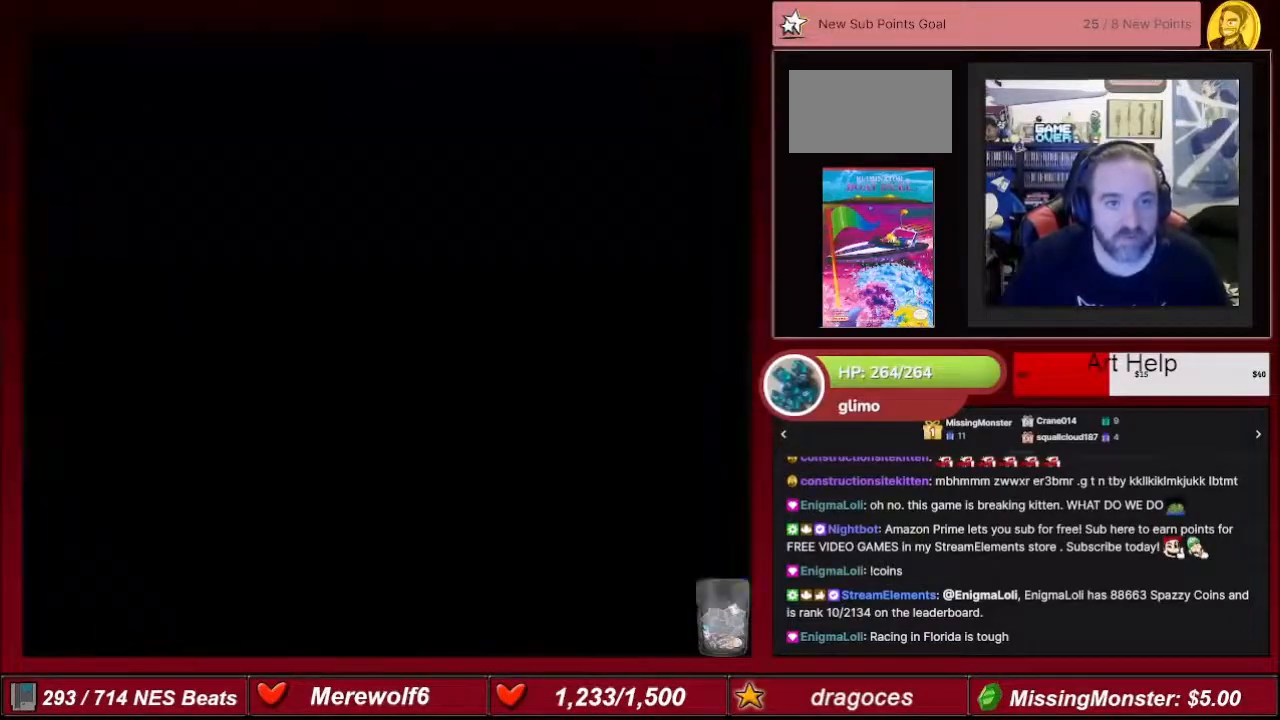
{"buttons": ["A"], "events": []}
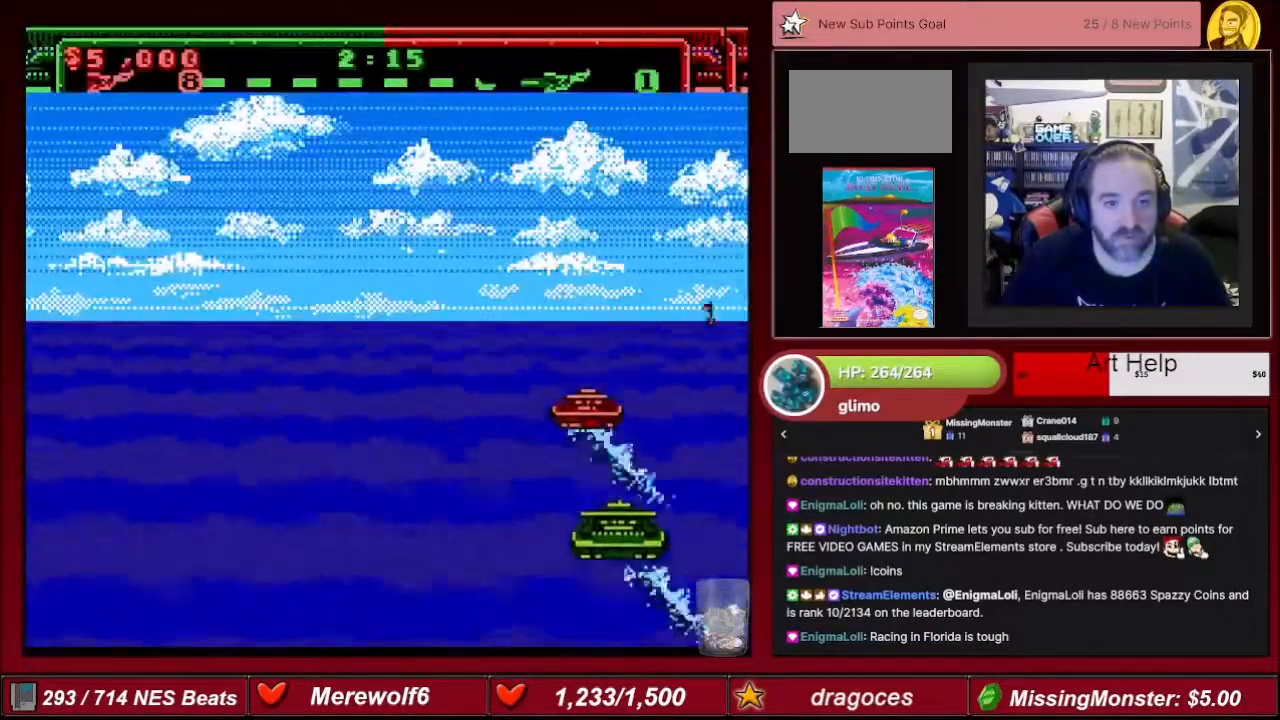
{"buttons": ["A"], "events": []}